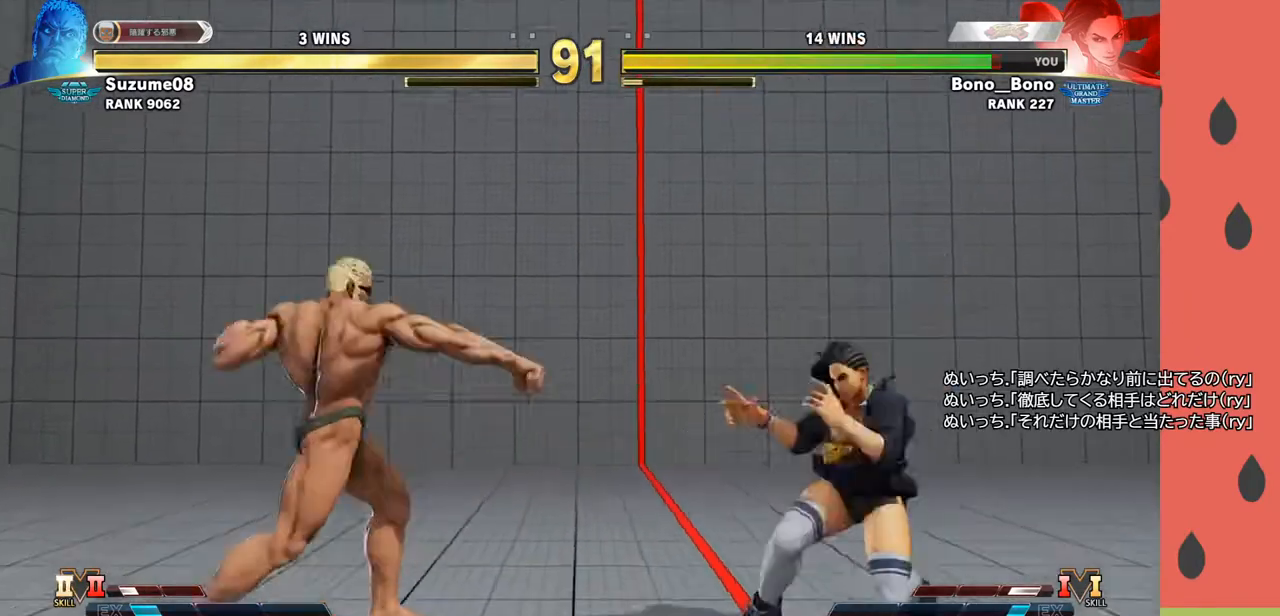
Gameplay with a controller (arcade stick); each line is a JSON object with the inputs held at the frame after it. "events" lists button and stick changes between this image and that frame as [ms after this image, input, new state], when the widget could be followed in between. Not read: L3 R3.
{"buttons": ["CIRCLE"], "left_stick": "right", "events": [[283, "left_stick", "center"], [433, "left_stick", "right"], [500, "CIRCLE", "down"]]}
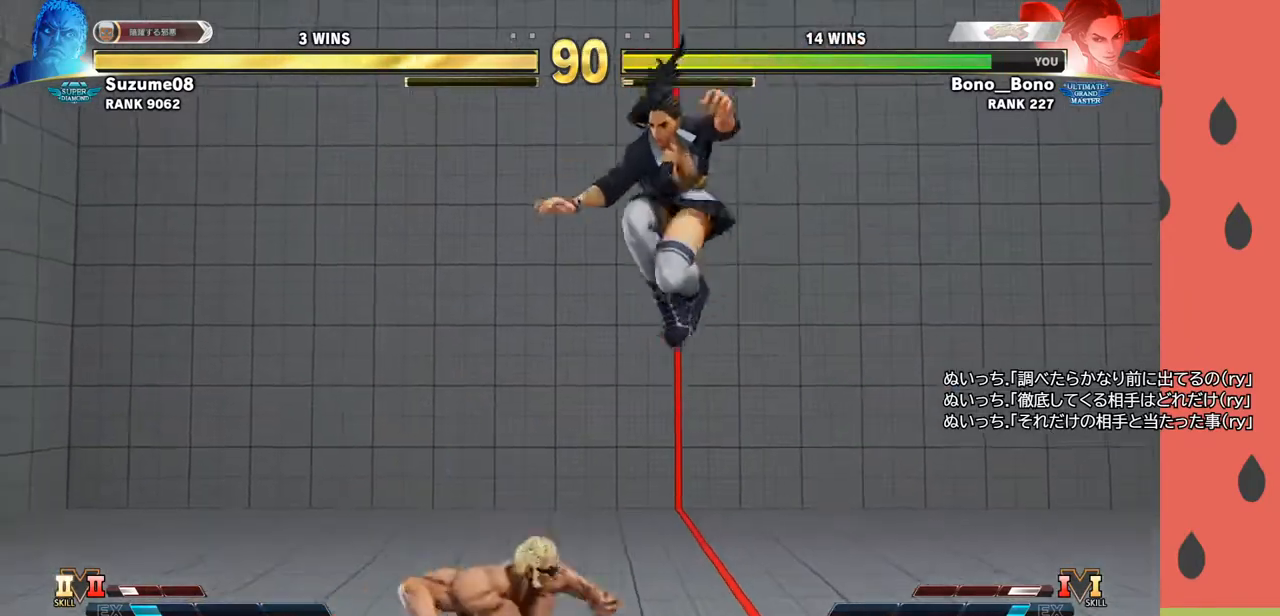
{"buttons": [], "left_stick": "center", "events": [[117, "CIRCLE", "up"], [500, "left_stick", "center"]]}
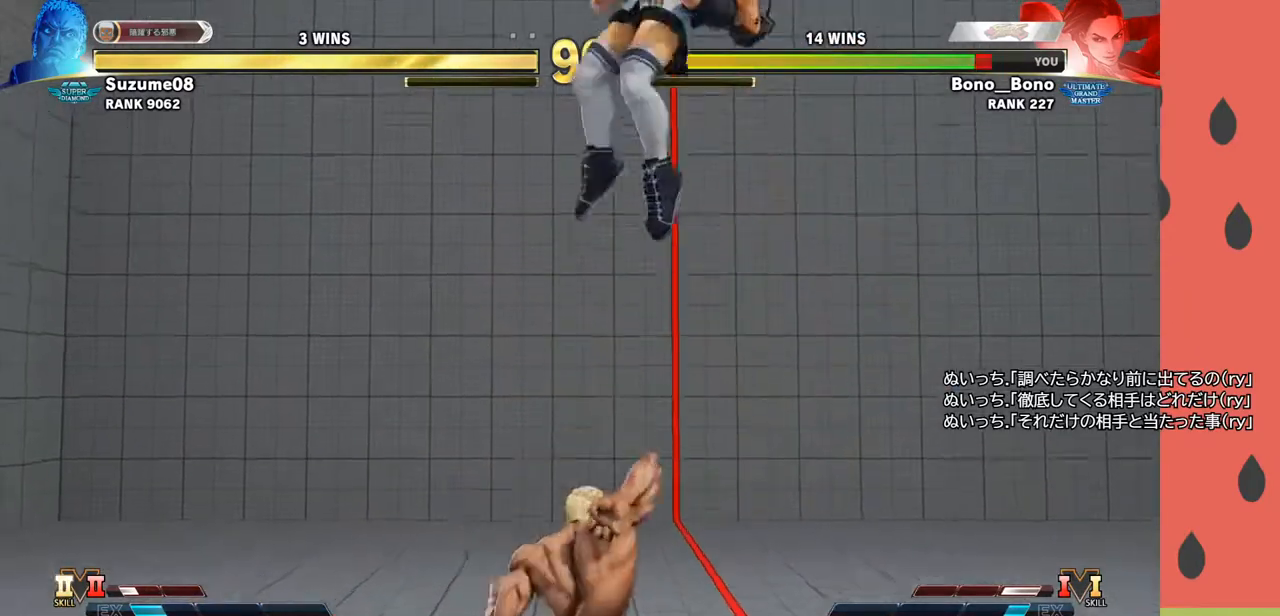
{"buttons": [], "left_stick": "center", "events": []}
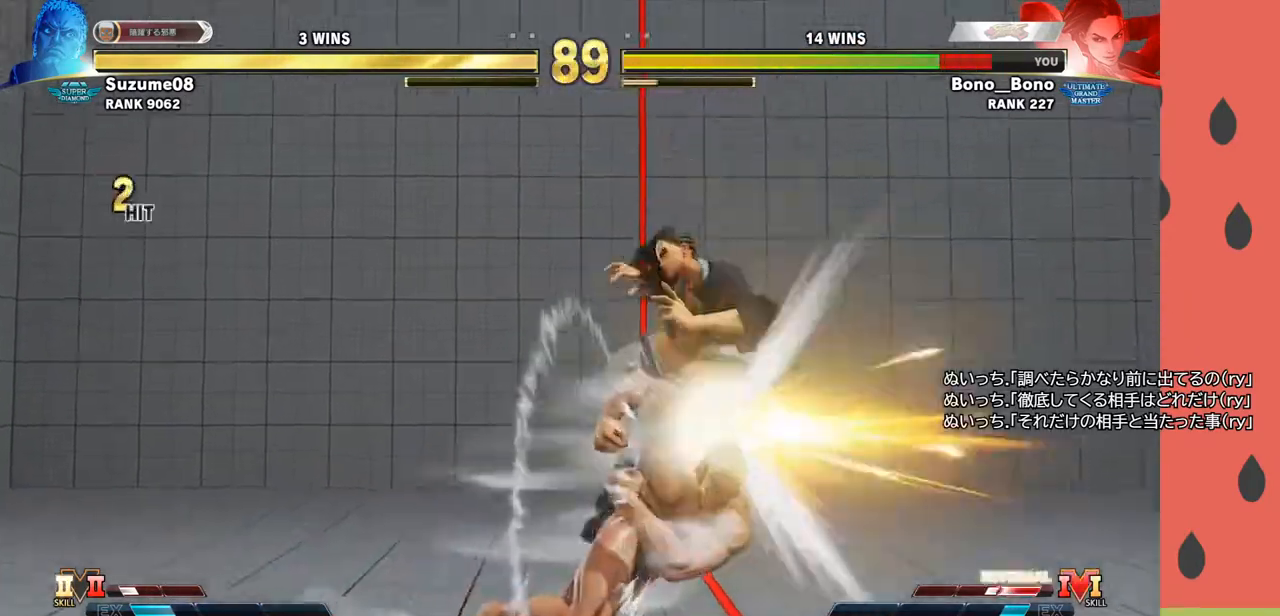
{"buttons": [], "left_stick": "right", "events": [[467, "left_stick", "right"]]}
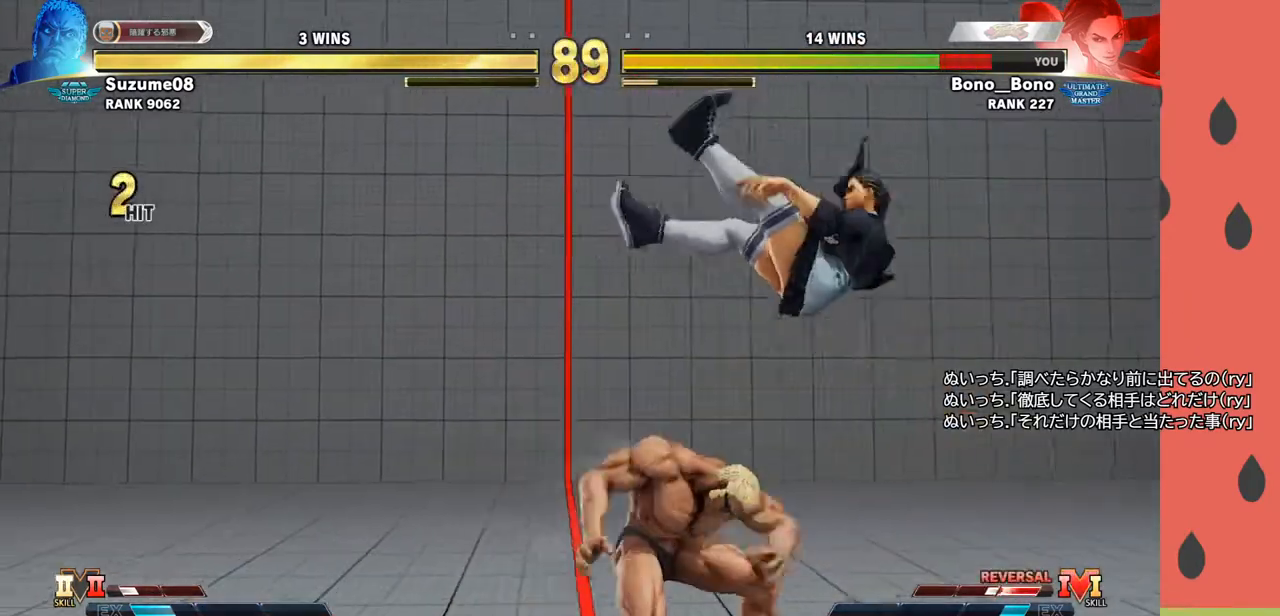
{"buttons": [], "left_stick": "right", "events": [[50, "left_stick", "center"], [117, "left_stick", "right"], [200, "left_stick", "center"], [267, "left_stick", "right"]]}
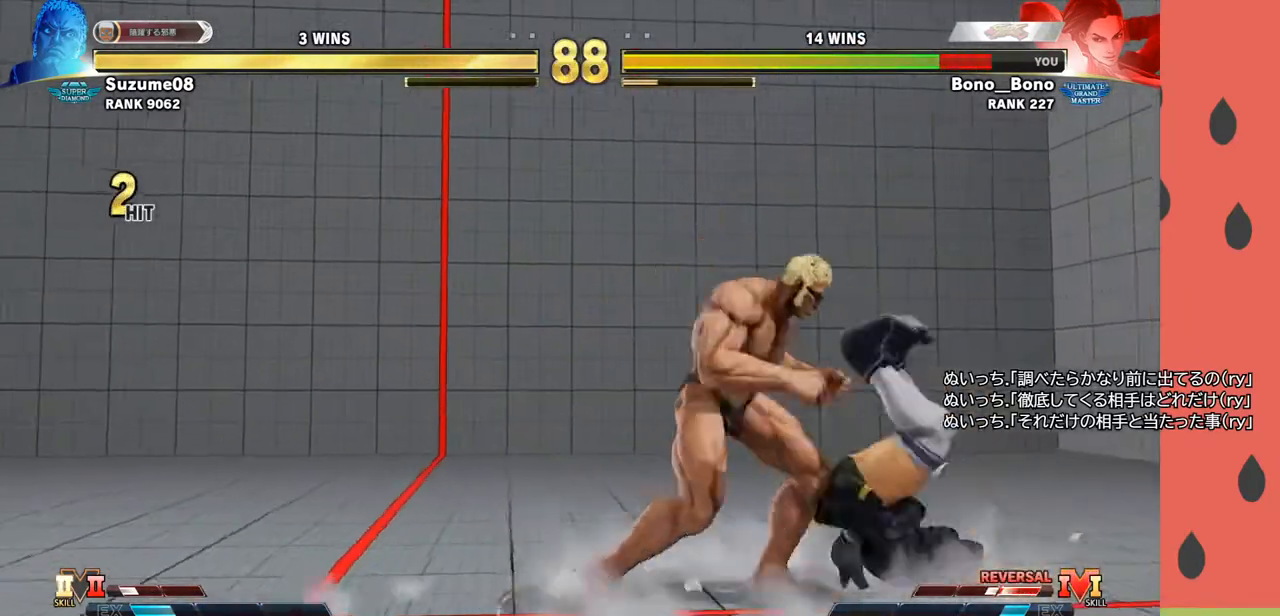
{"buttons": [], "left_stick": "right", "events": [[100, "left_stick", "down-right"], [433, "left_stick", "right"]]}
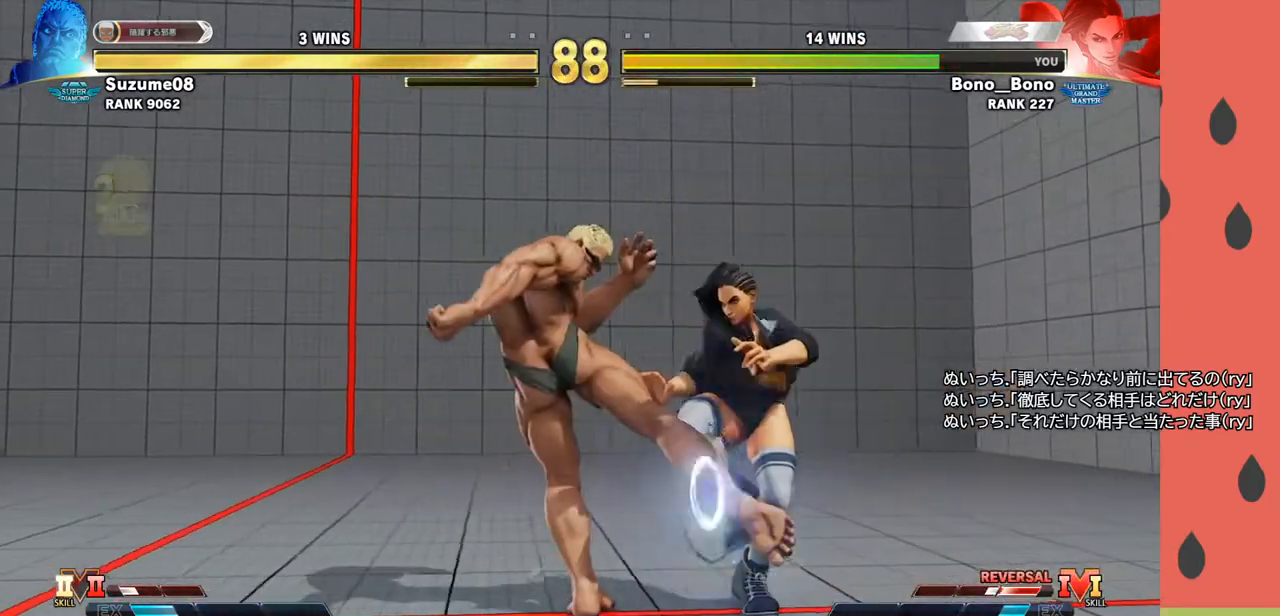
{"buttons": [], "left_stick": "down-right", "events": [[83, "SQUARE", "down"], [167, "SQUARE", "up"], [283, "left_stick", "down-right"]]}
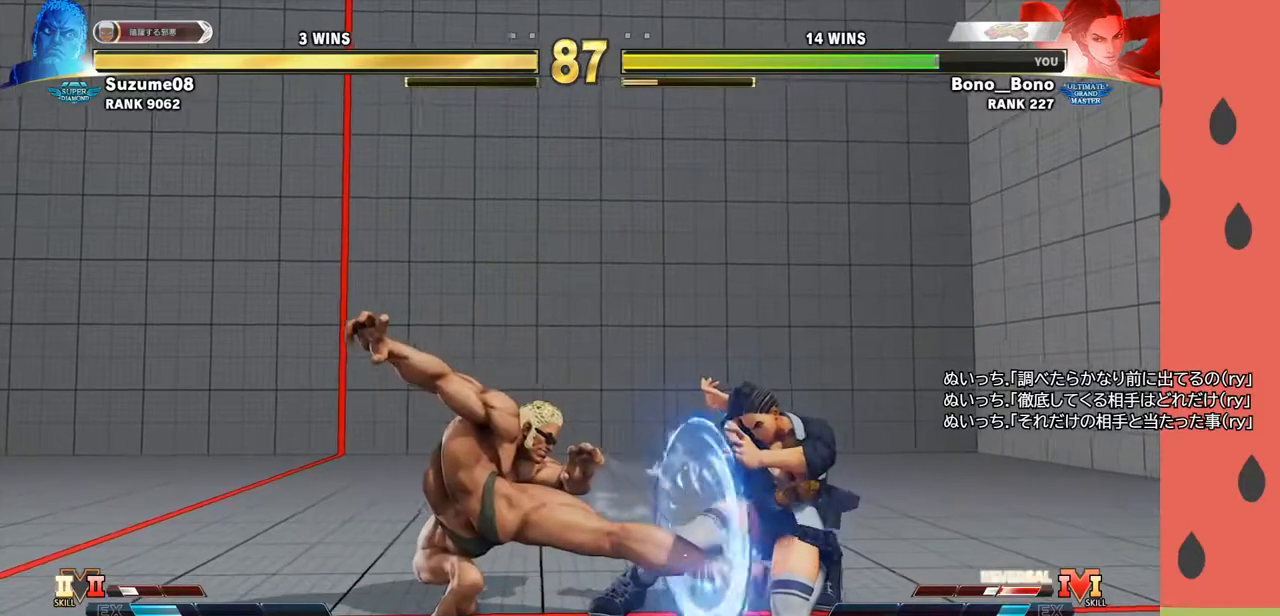
{"buttons": [], "left_stick": "down", "events": [[350, "left_stick", "right"], [467, "left_stick", "down"]]}
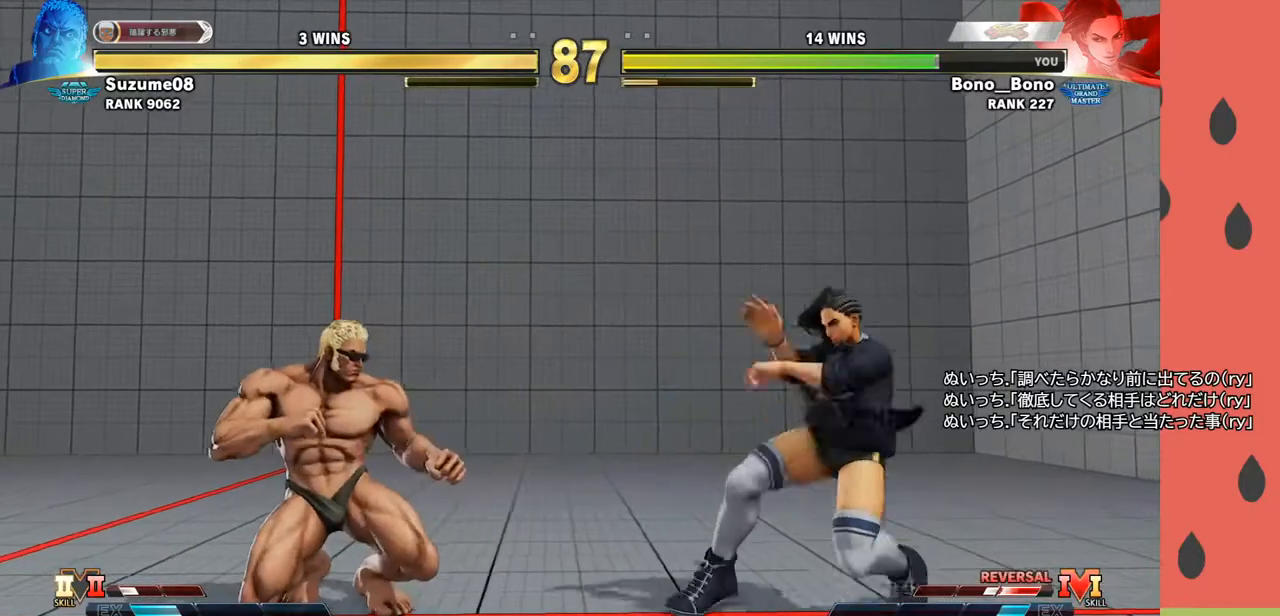
{"buttons": [], "left_stick": "right", "events": [[83, "left_stick", "right"], [117, "R1", "down"], [167, "left_stick", "down-right"], [200, "R1", "up"], [400, "left_stick", "right"]]}
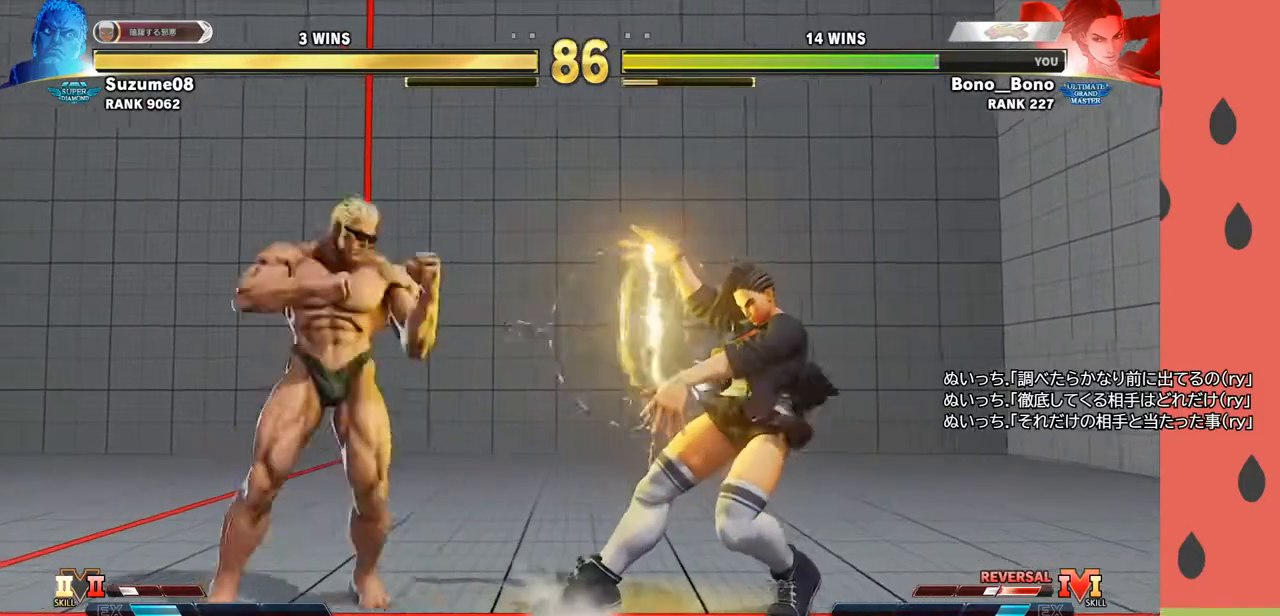
{"buttons": [], "left_stick": "left", "events": [[33, "left_stick", "center"], [217, "left_stick", "left"], [300, "left_stick", "center"], [367, "left_stick", "left"]]}
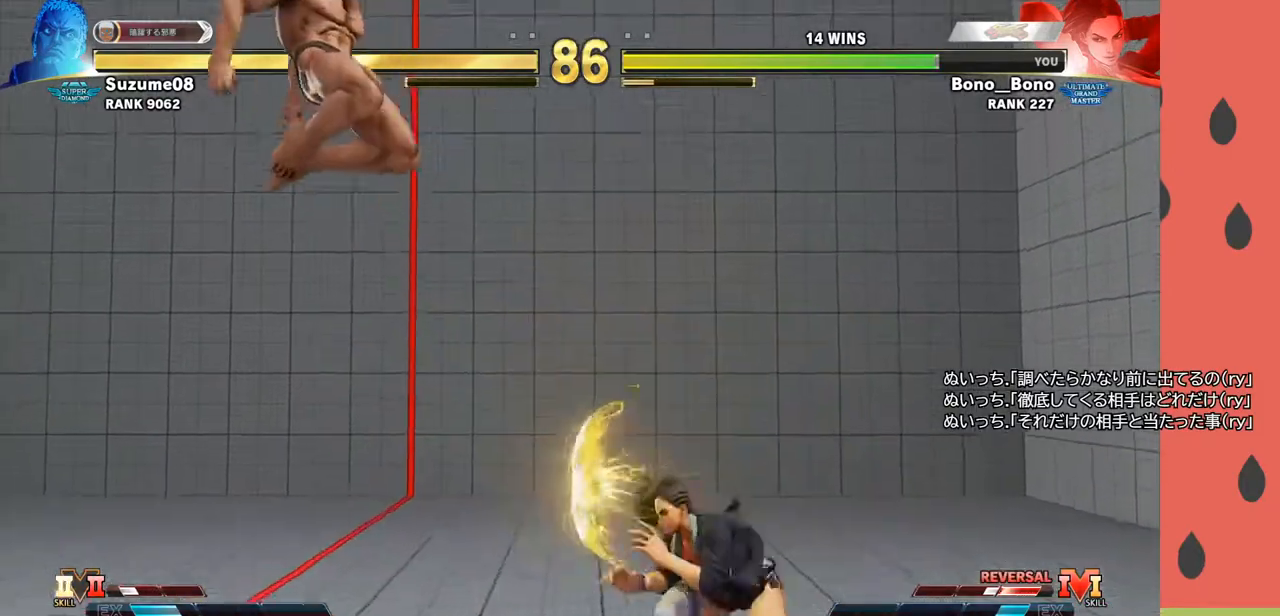
{"buttons": ["R1"], "left_stick": "right", "events": [[350, "left_stick", "down"], [417, "left_stick", "right"], [483, "R1", "down"]]}
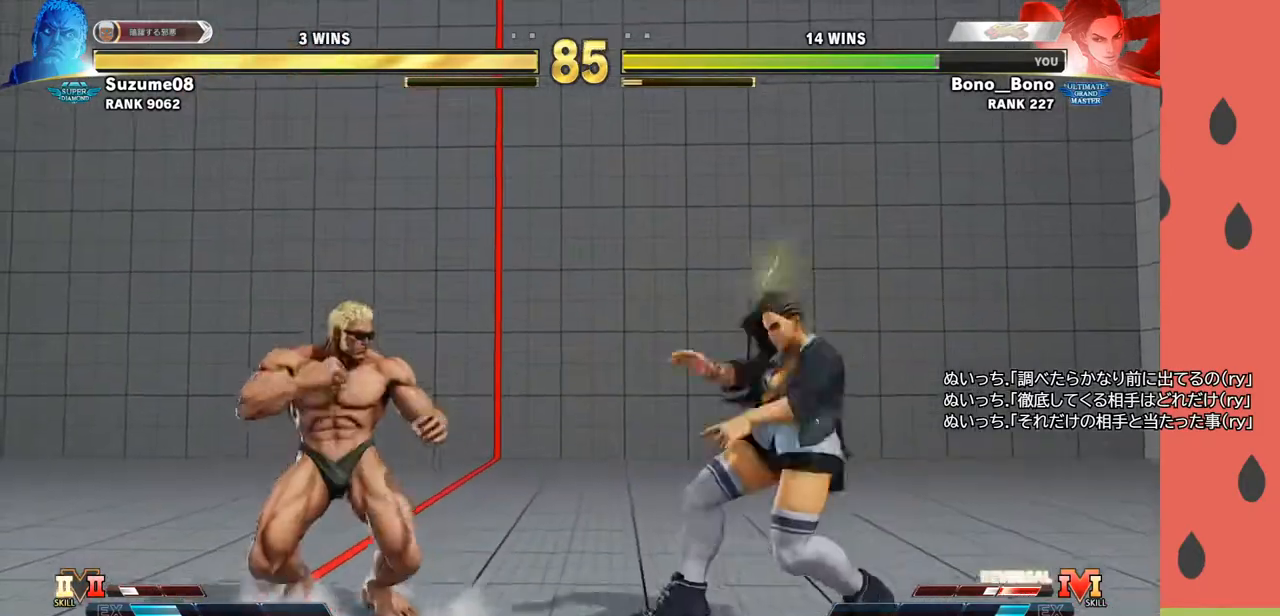
{"buttons": [], "left_stick": "center", "events": [[17, "left_stick", "down-right"], [67, "R1", "up"], [383, "left_stick", "center"]]}
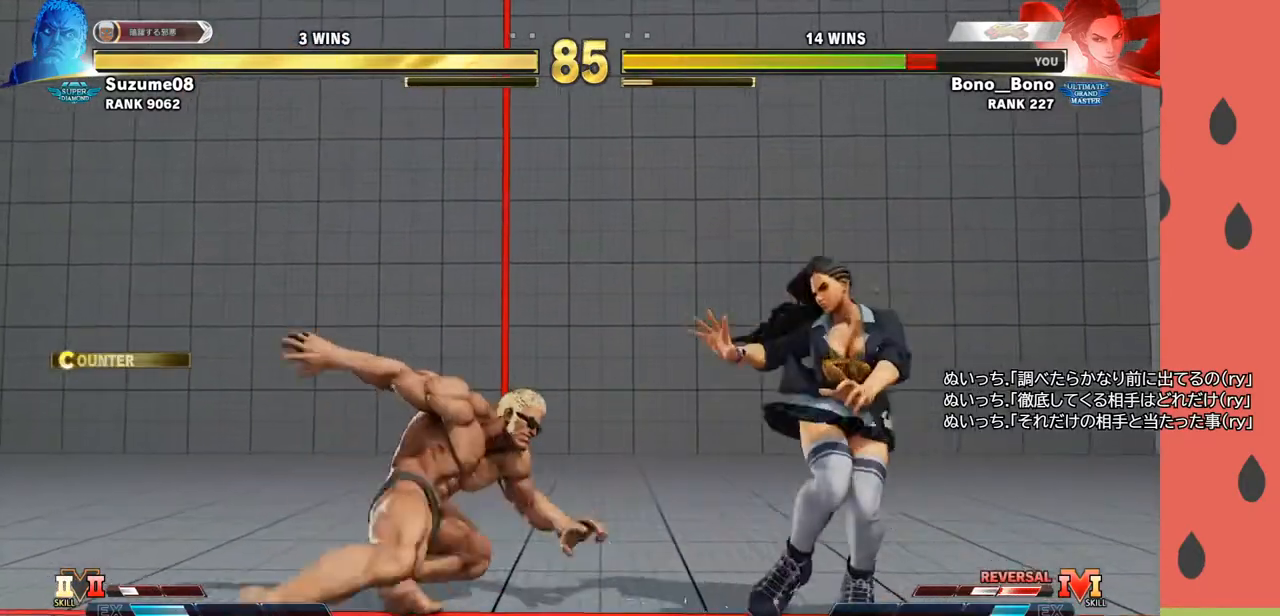
{"buttons": [], "left_stick": "up-left", "events": [[233, "left_stick", "up-left"]]}
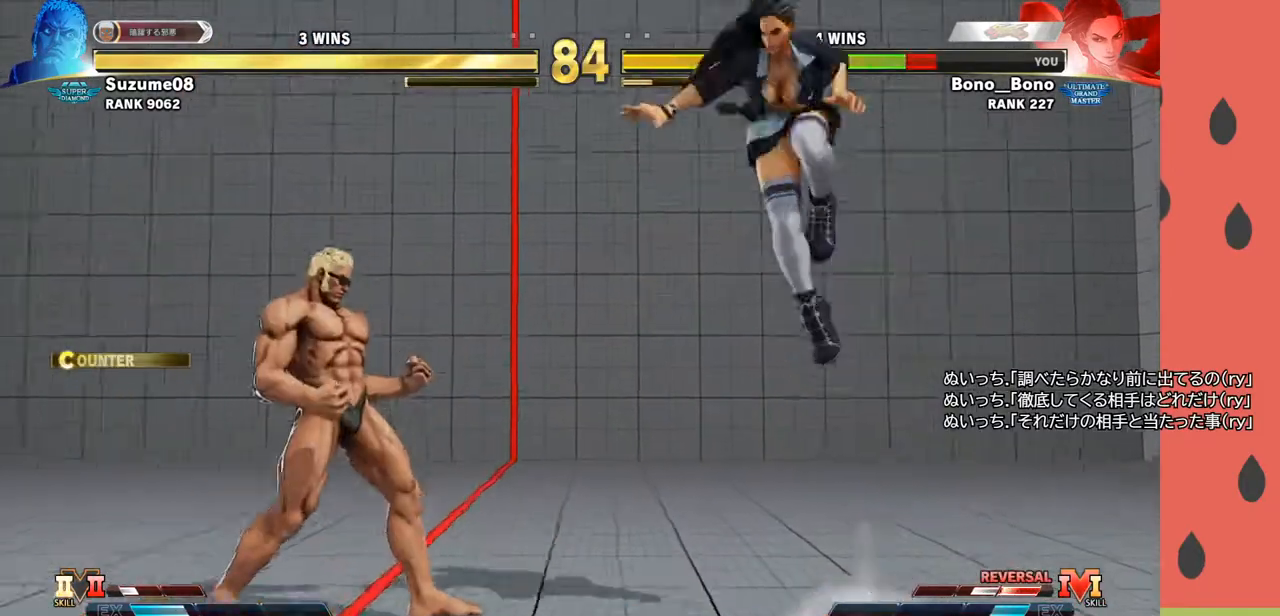
{"buttons": [], "left_stick": "right", "events": [[83, "left_stick", "center"], [200, "left_stick", "right"], [233, "CIRCLE", "down"], [333, "CIRCLE", "up"]]}
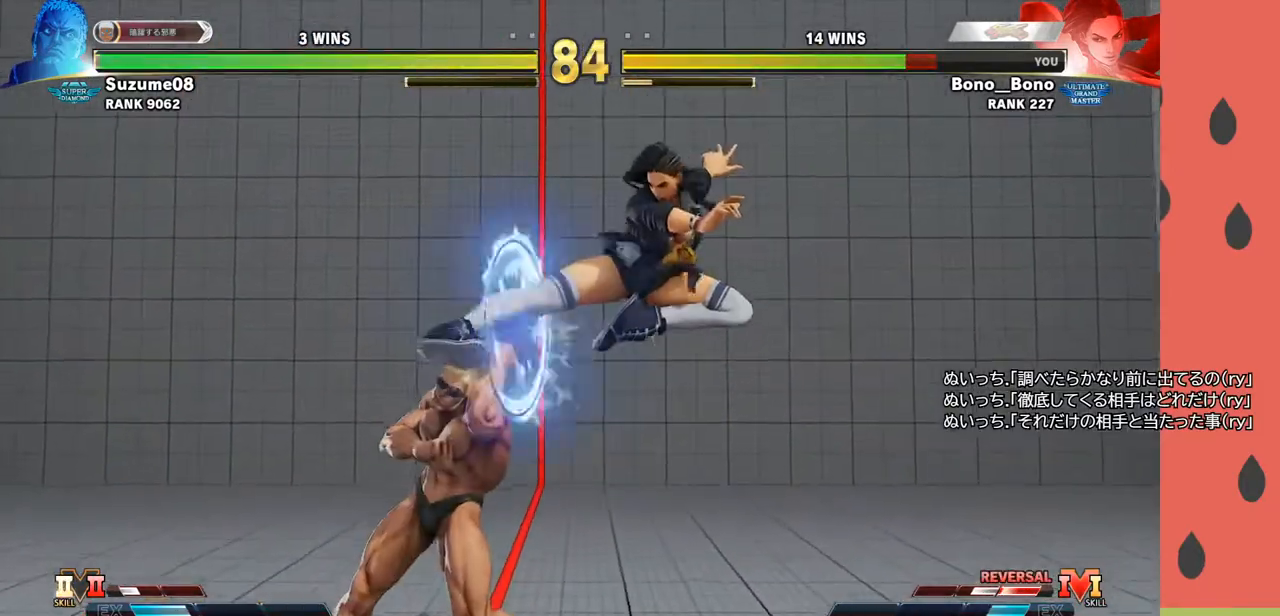
{"buttons": [], "left_stick": "center", "events": [[133, "left_stick", "center"], [267, "TRIANGLE", "down"], [383, "TRIANGLE", "up"]]}
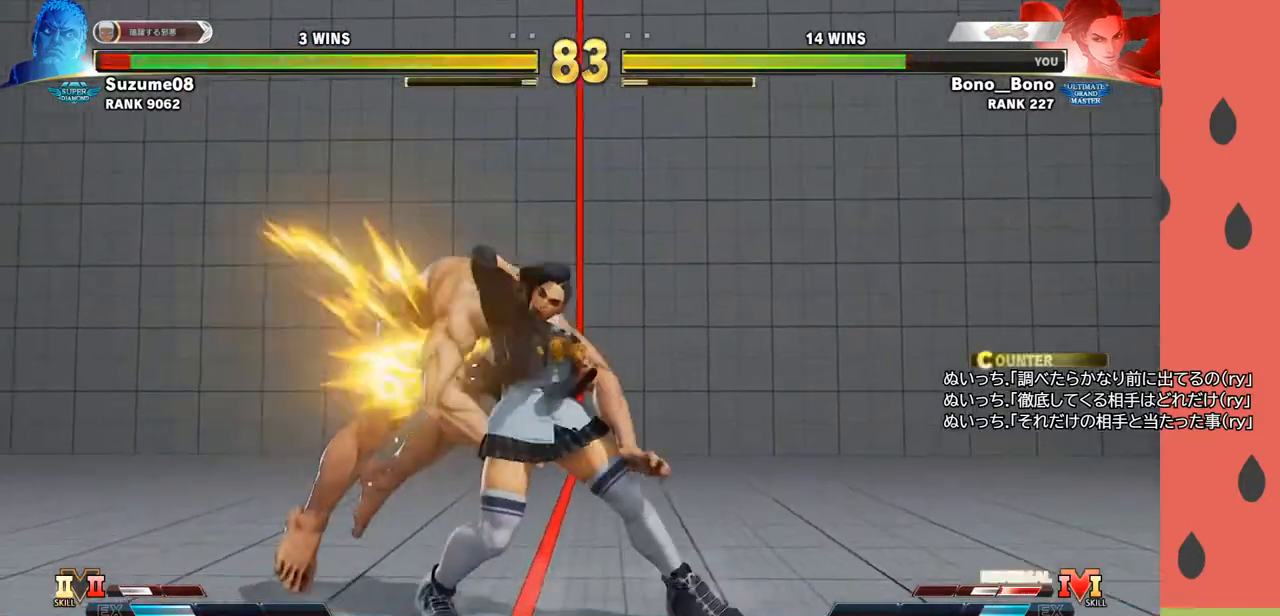
{"buttons": ["R1"], "left_stick": "down", "events": [[417, "left_stick", "down"], [450, "R1", "down"]]}
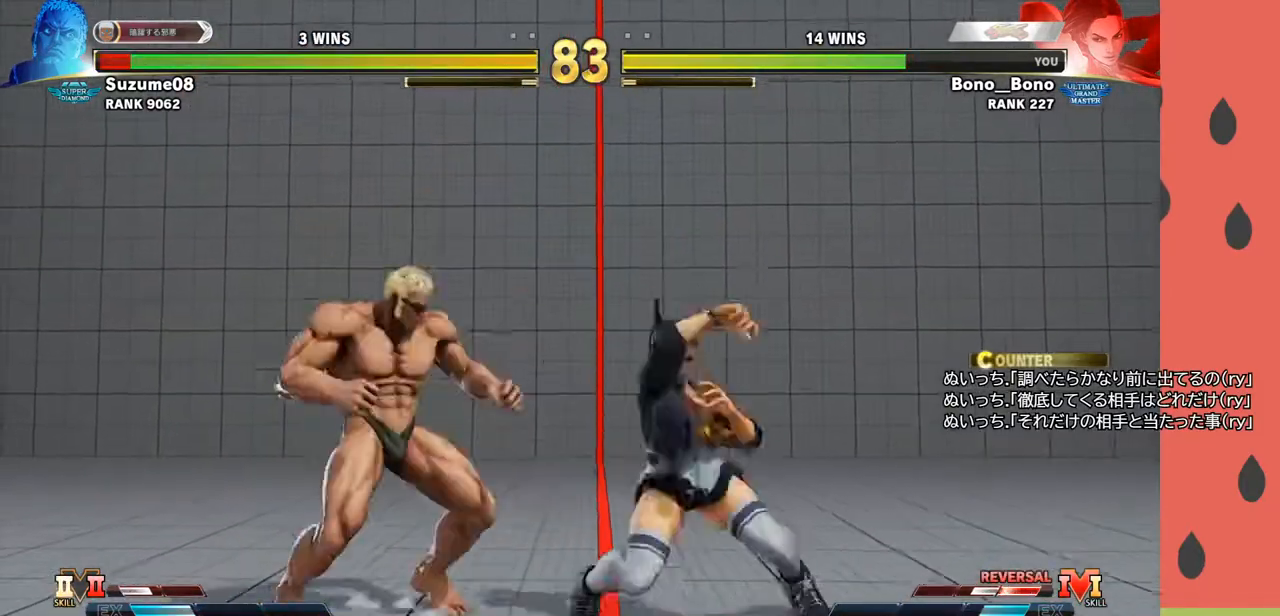
{"buttons": [], "left_stick": "down-right", "events": [[33, "R1", "up"], [83, "left_stick", "right"], [167, "left_stick", "down"], [183, "R1", "down"], [233, "R1", "up"], [233, "left_stick", "down-right"]]}
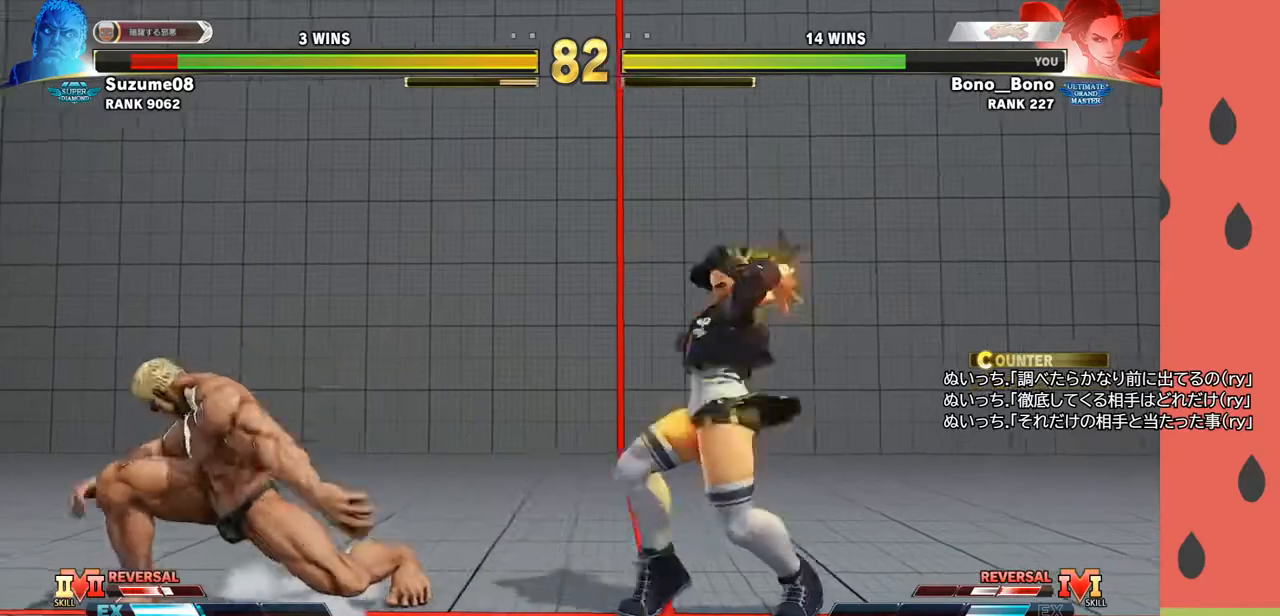
{"buttons": [], "left_stick": "left", "events": [[133, "left_stick", "center"], [317, "left_stick", "left"]]}
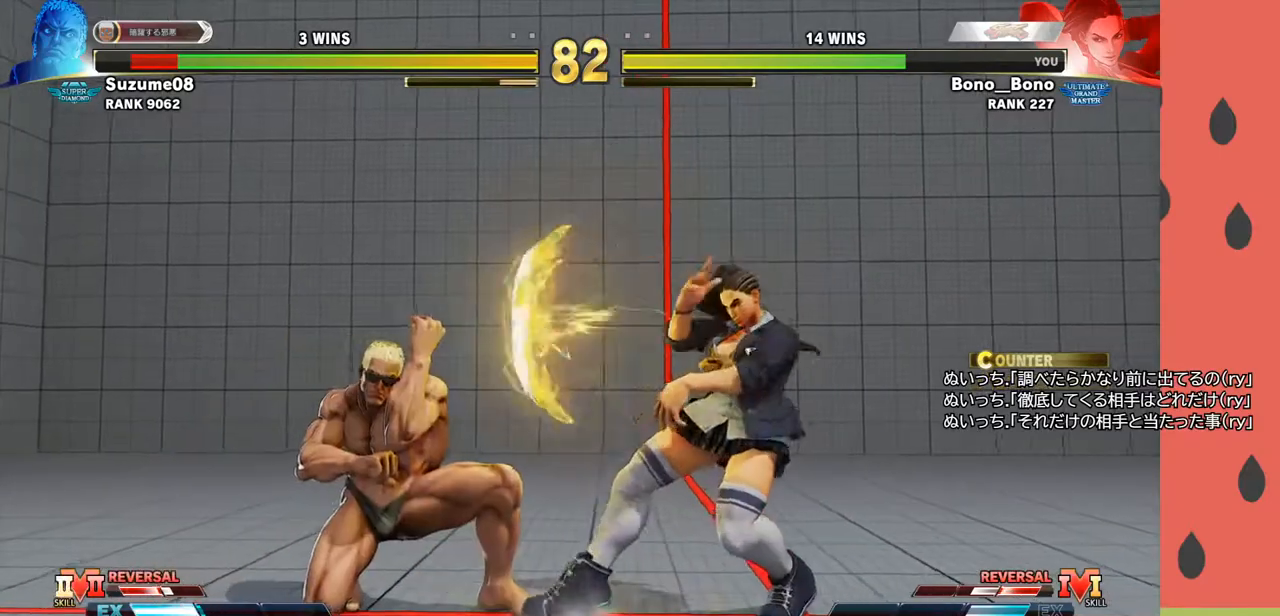
{"buttons": [], "left_stick": "left", "events": [[333, "TRIANGLE", "down"], [450, "TRIANGLE", "up"]]}
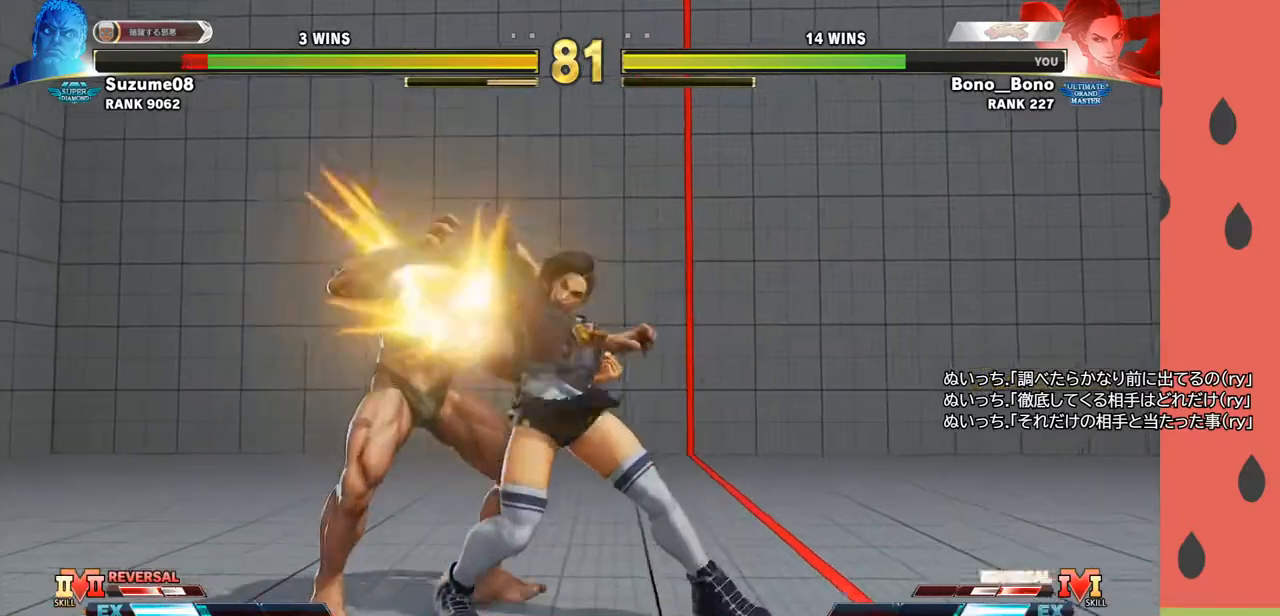
{"buttons": [], "left_stick": "down", "events": [[300, "left_stick", "down"], [383, "TRIANGLE", "down"], [433, "TRIANGLE", "up"]]}
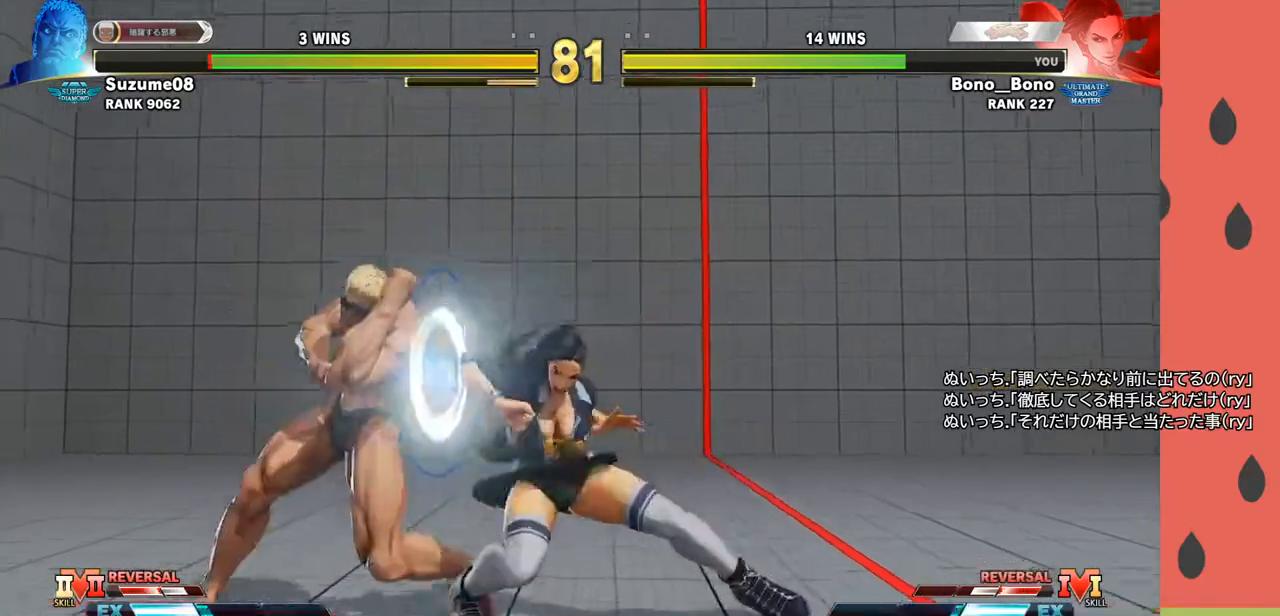
{"buttons": ["R1"], "left_stick": "right", "events": [[383, "left_stick", "right"], [467, "R1", "down"]]}
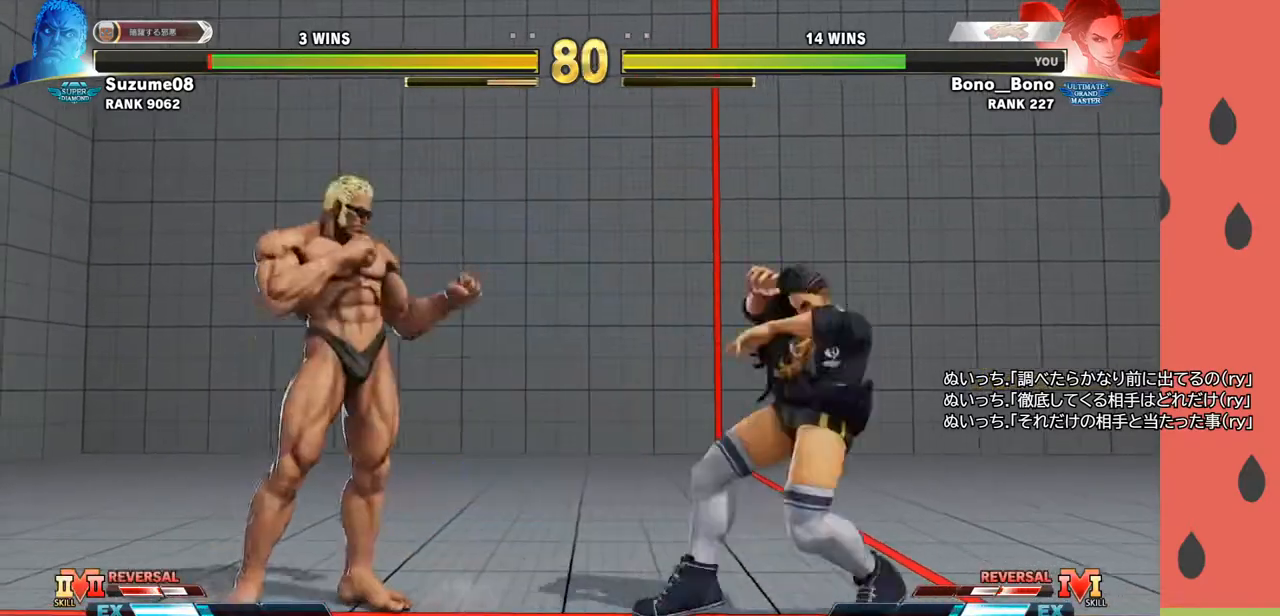
{"buttons": [], "left_stick": "center", "events": [[17, "left_stick", "down-right"], [33, "R1", "up"], [333, "left_stick", "center"]]}
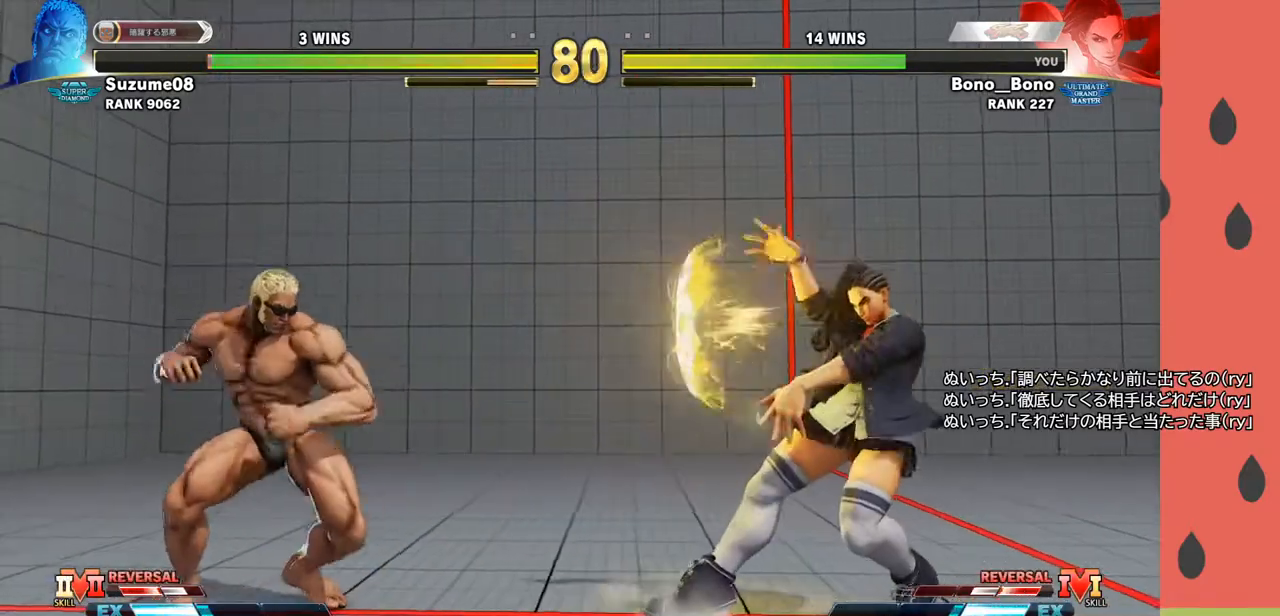
{"buttons": [], "left_stick": "down-right", "events": [[33, "left_stick", "right"], [200, "left_stick", "down-right"]]}
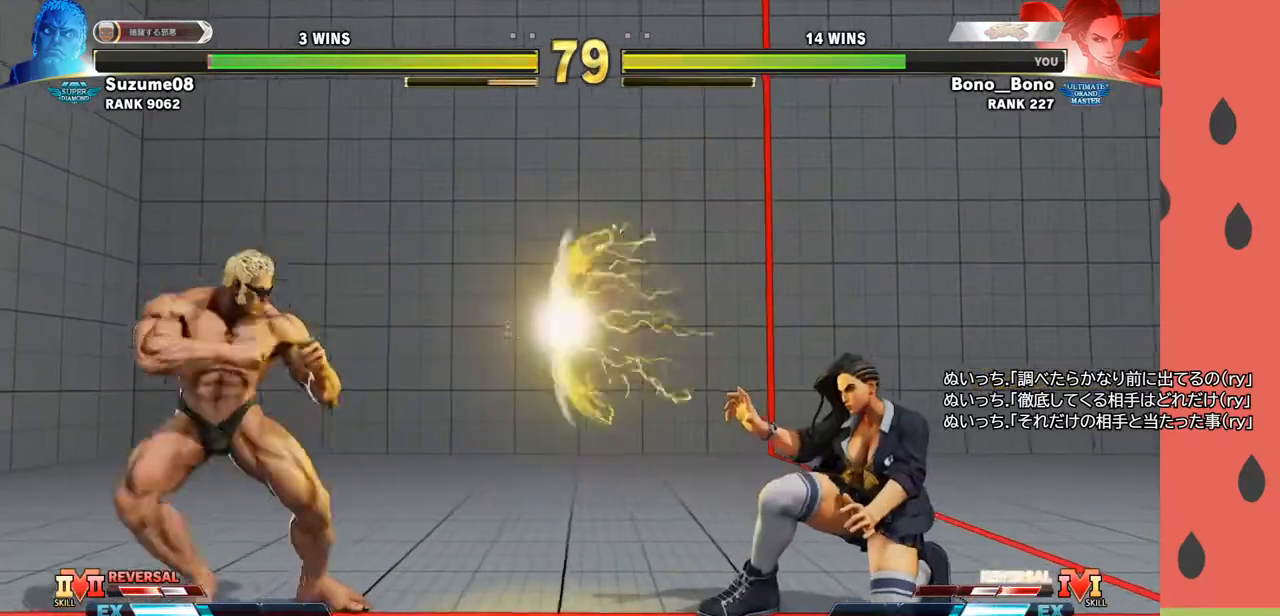
{"buttons": ["R1"], "left_stick": "down-right", "events": [[17, "left_stick", "down"], [150, "left_stick", "right"], [183, "R1", "down"], [250, "left_stick", "down-right"]]}
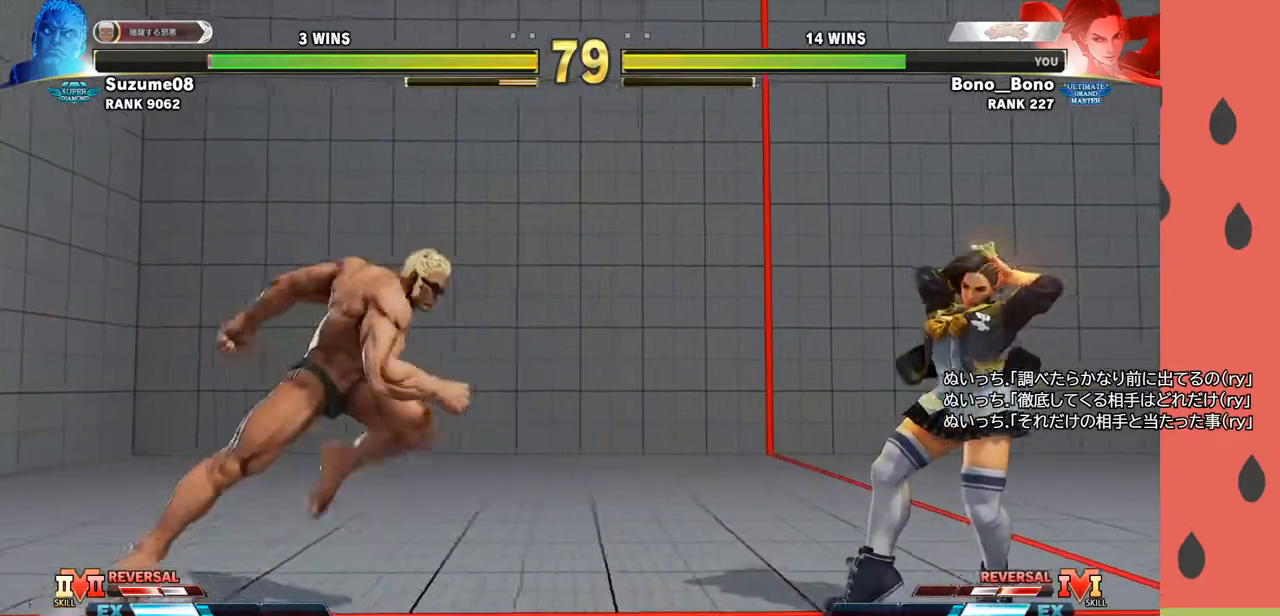
{"buttons": [], "left_stick": "right", "events": [[267, "R1", "up"], [317, "left_stick", "right"]]}
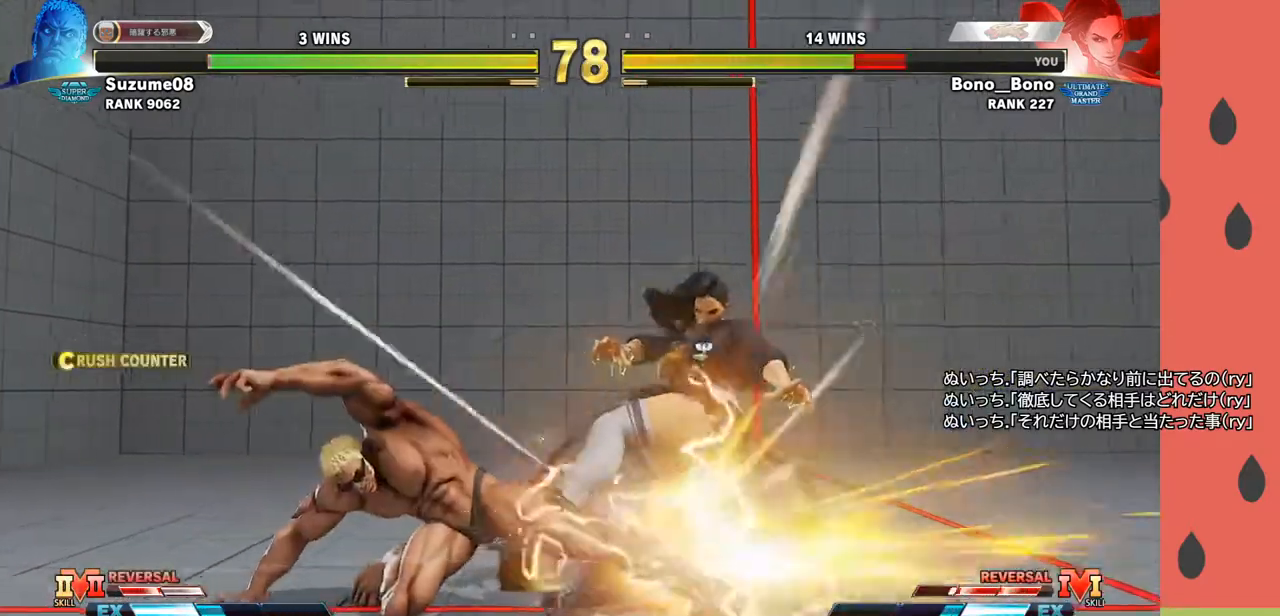
{"buttons": [], "left_stick": "down", "events": [[183, "left_stick", "center"], [283, "left_stick", "down"], [350, "left_stick", "center"], [417, "left_stick", "down"]]}